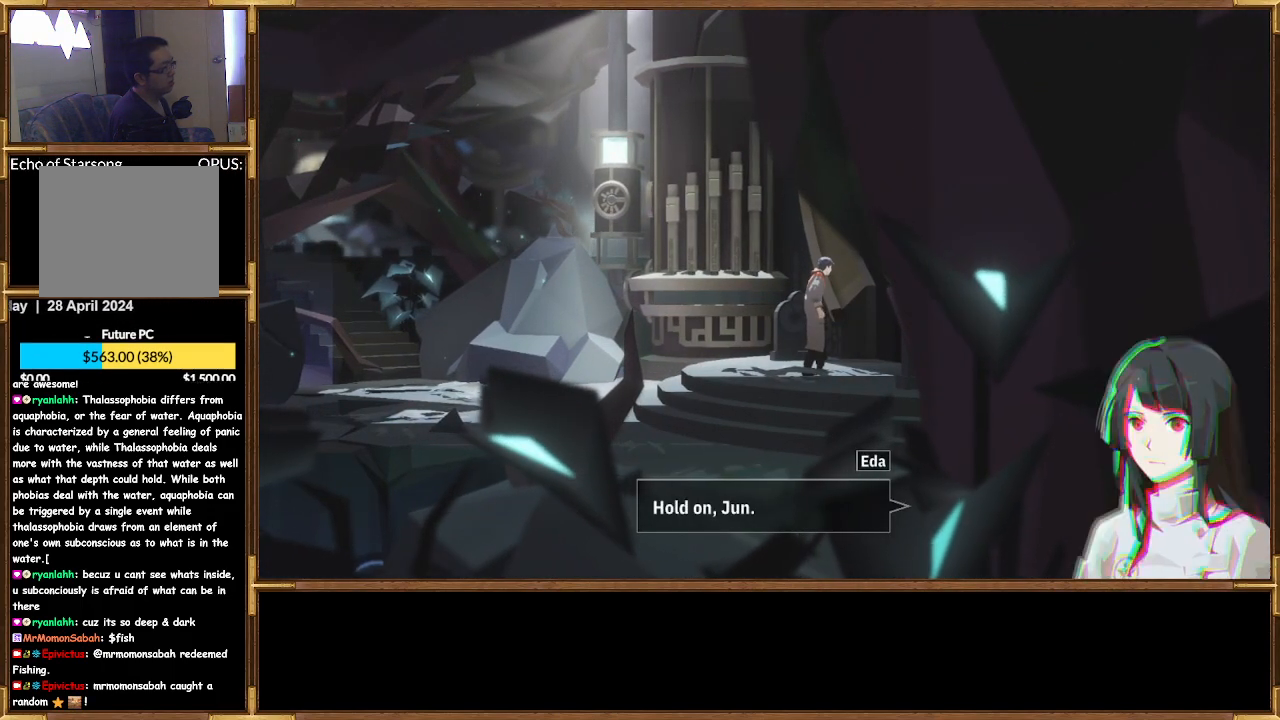
Gameplay with a controller (PlayStation layout); each line is a JSON object with the inputs held at the frame after it. "events" lists button and stick changes between this image and that frame as [ms after this image, input, new state], when the widget could be followed in between.
{"buttons": [], "left_stick": "center", "right_stick": "center", "events": []}
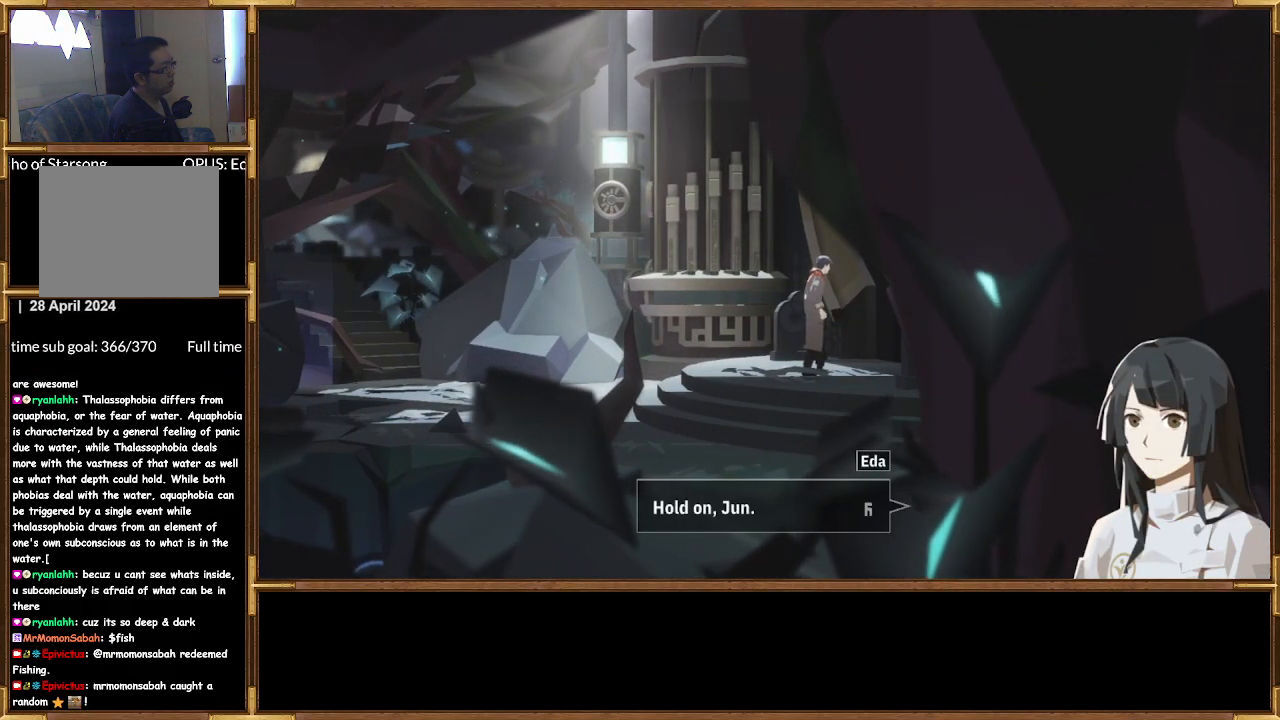
{"buttons": [], "left_stick": "center", "right_stick": "center", "events": [[67, "CROSS", "down"], [200, "CROSS", "up"]]}
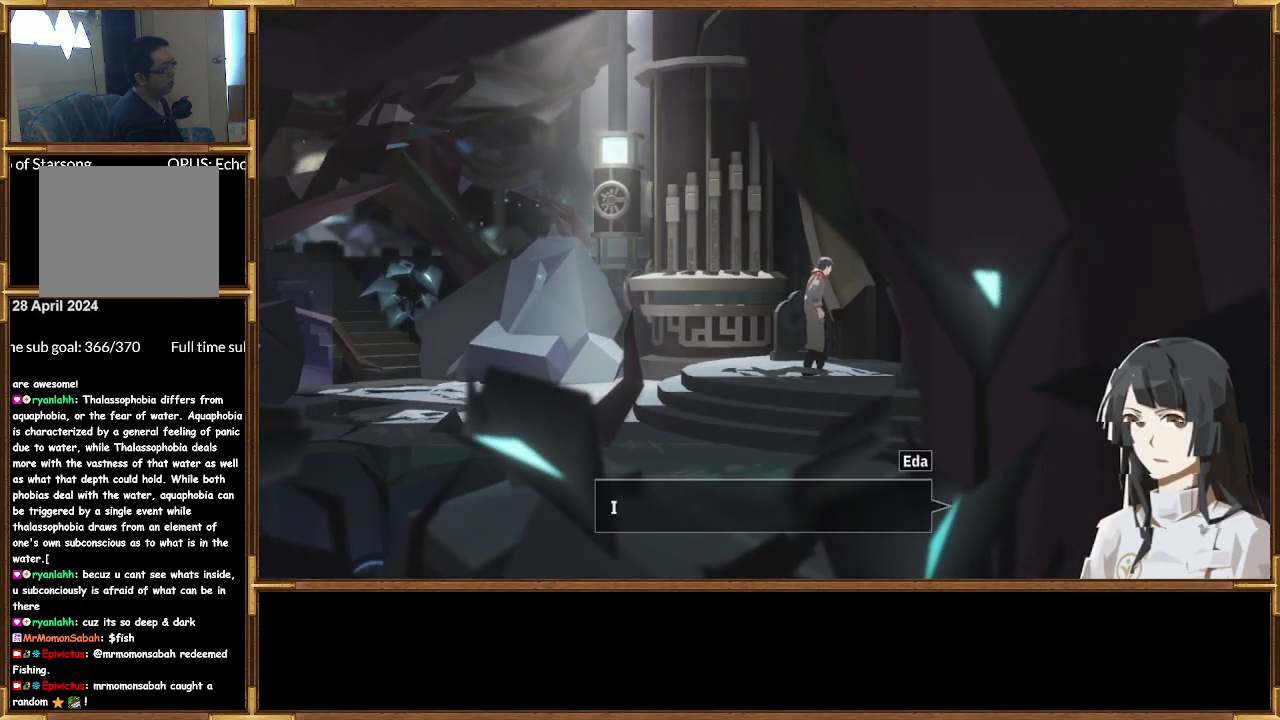
{"buttons": [], "left_stick": "center", "right_stick": "center", "events": []}
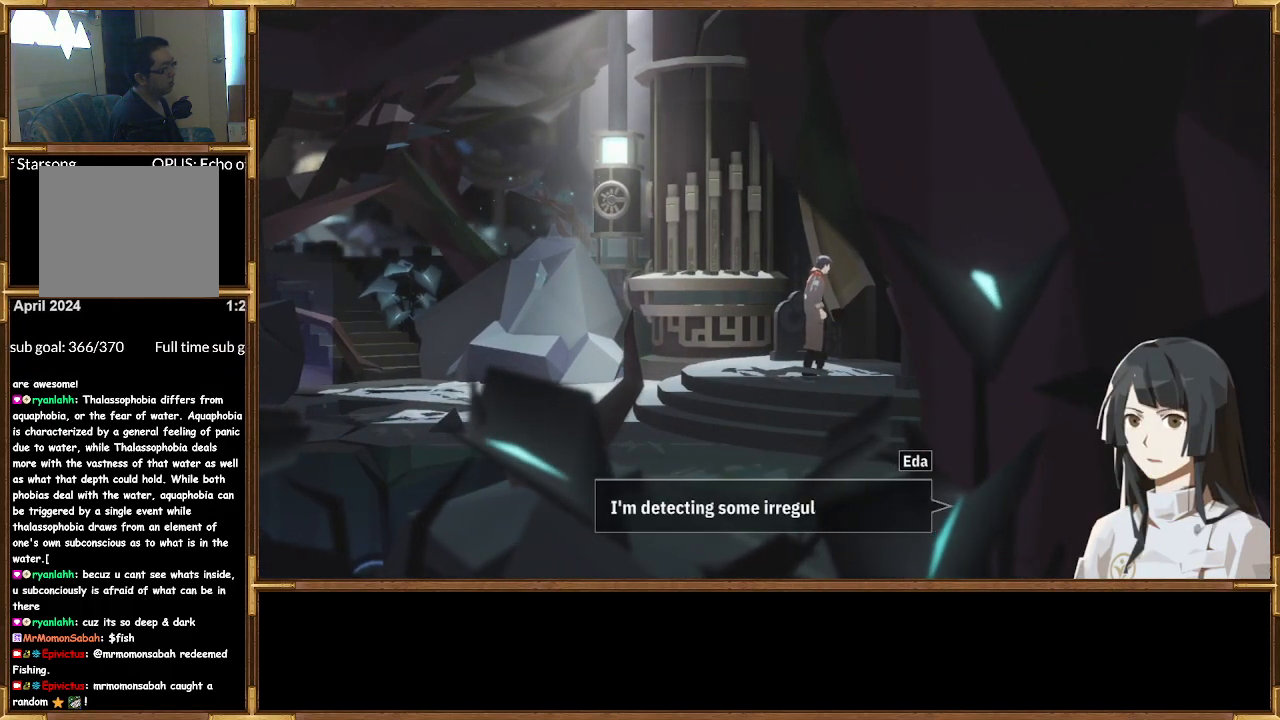
{"buttons": [], "left_stick": "center", "right_stick": "center", "events": []}
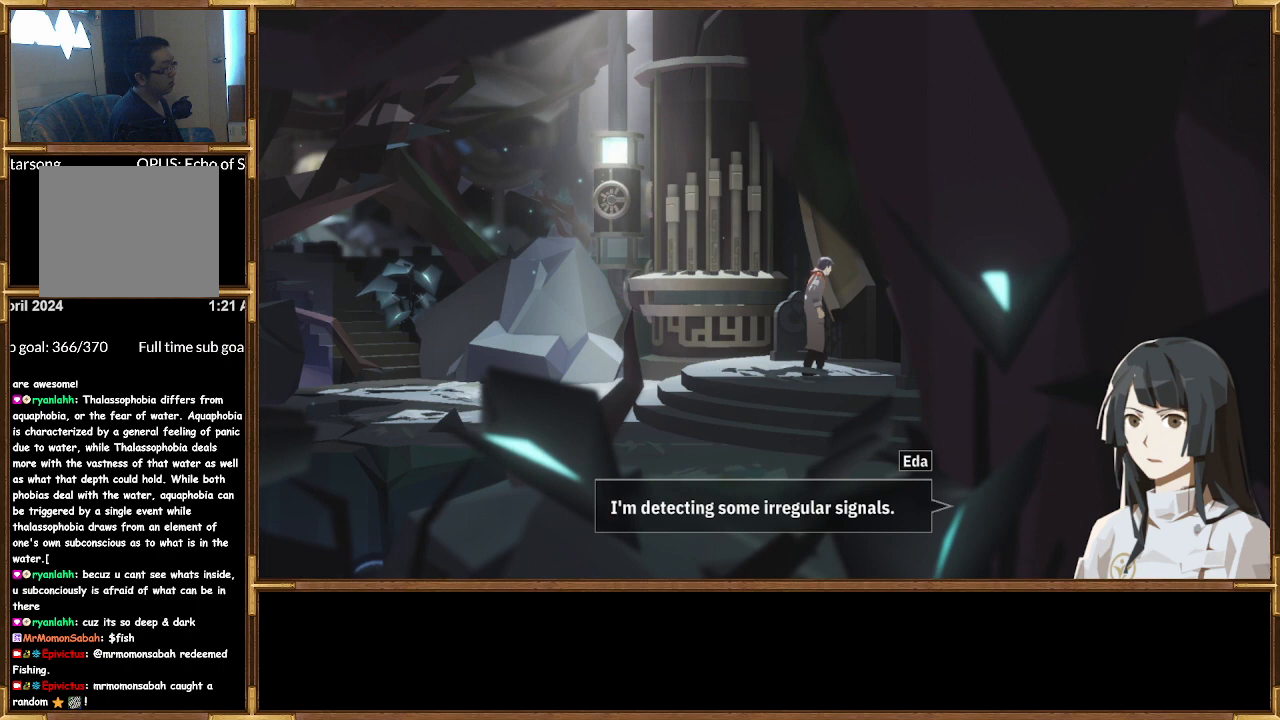
{"buttons": [], "left_stick": "center", "right_stick": "center", "events": []}
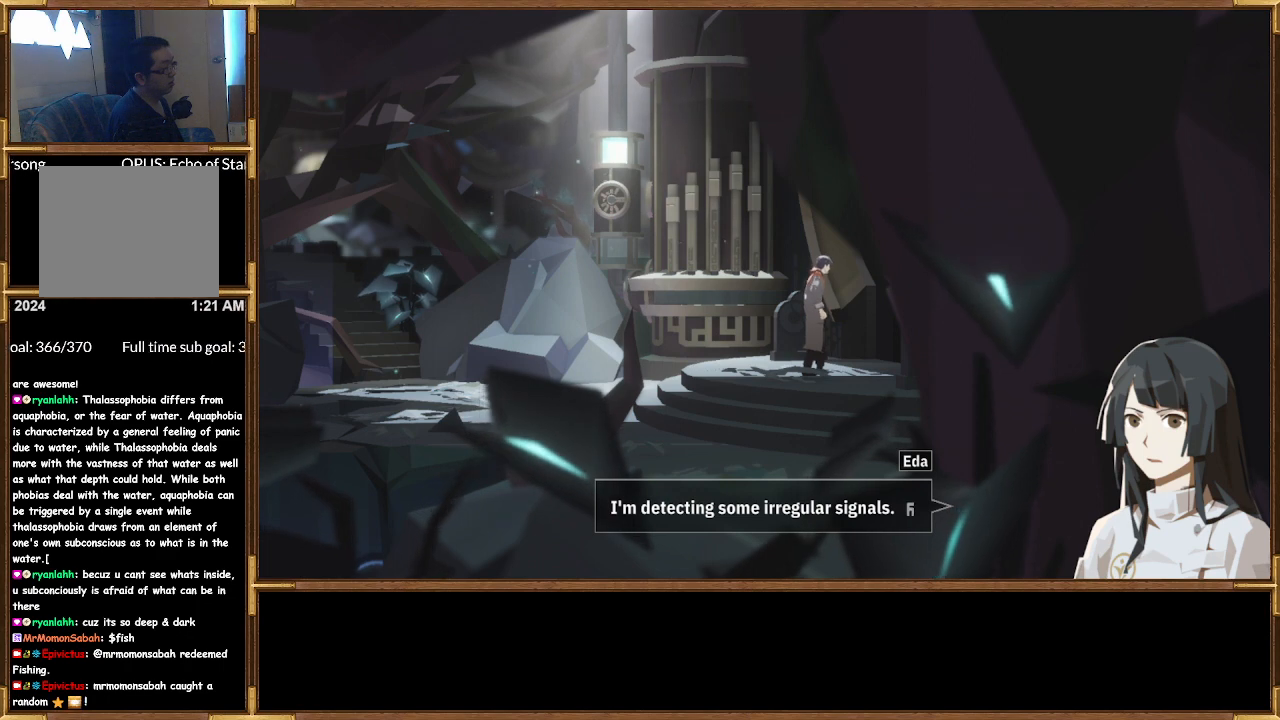
{"buttons": [], "left_stick": "center", "right_stick": "center", "events": [[200, "CROSS", "down"], [300, "CROSS", "up"]]}
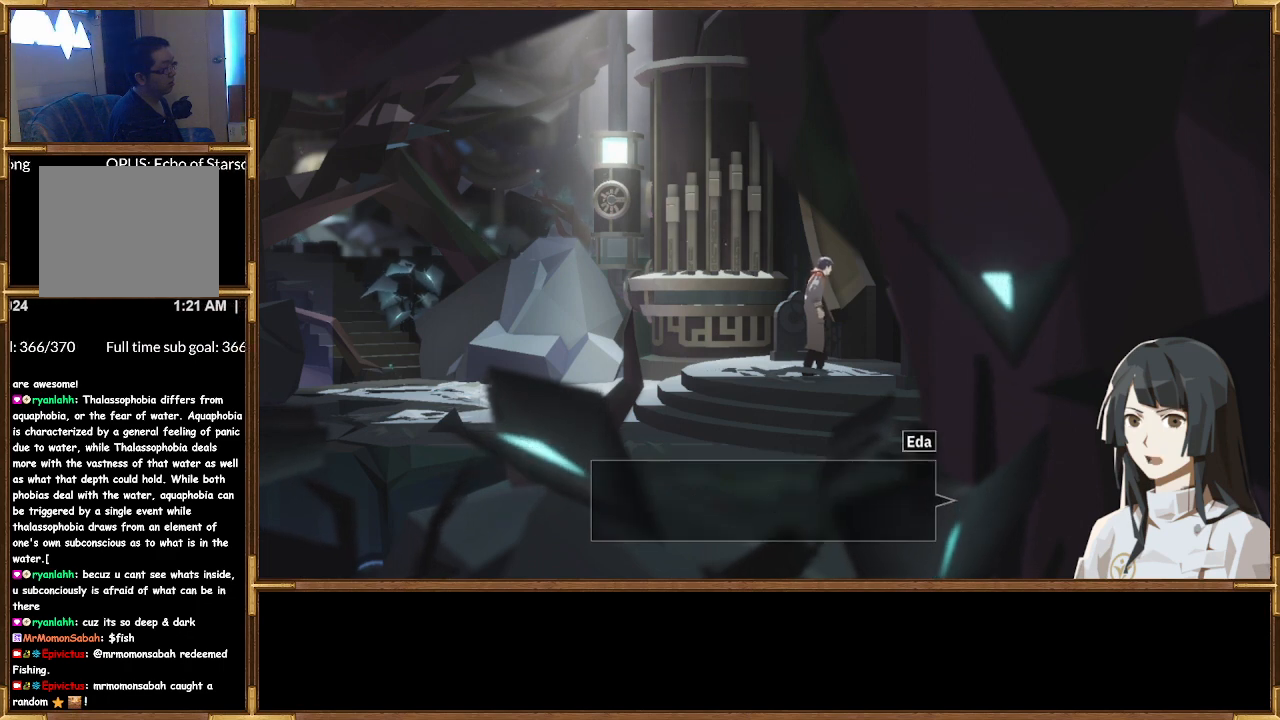
{"buttons": [], "left_stick": "center", "right_stick": "center", "events": []}
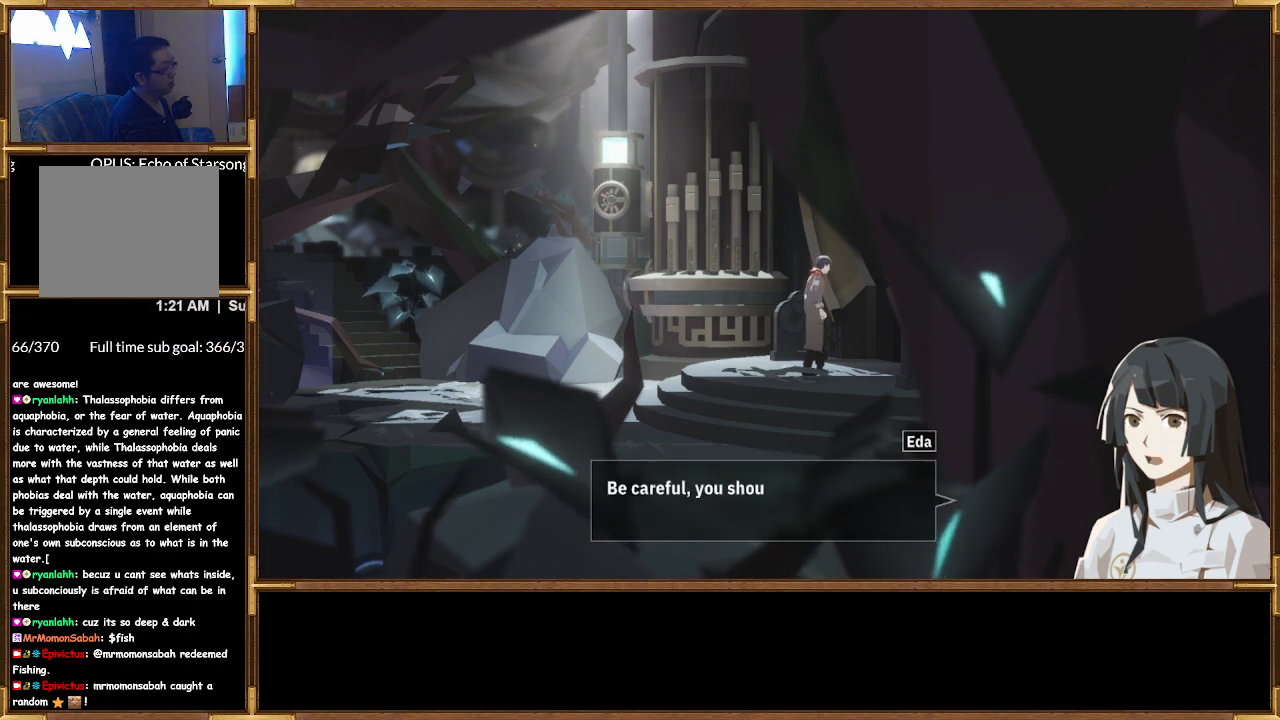
{"buttons": [], "left_stick": "center", "right_stick": "center", "events": []}
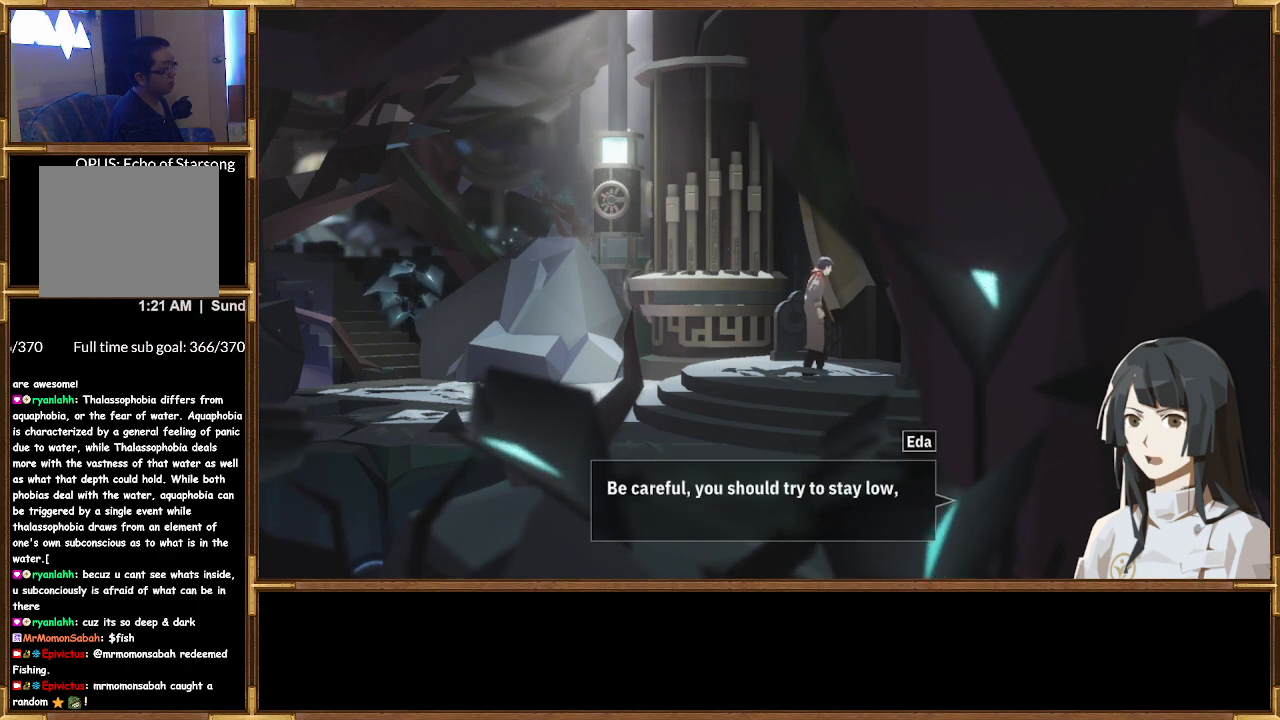
{"buttons": [], "left_stick": "center", "right_stick": "center", "events": []}
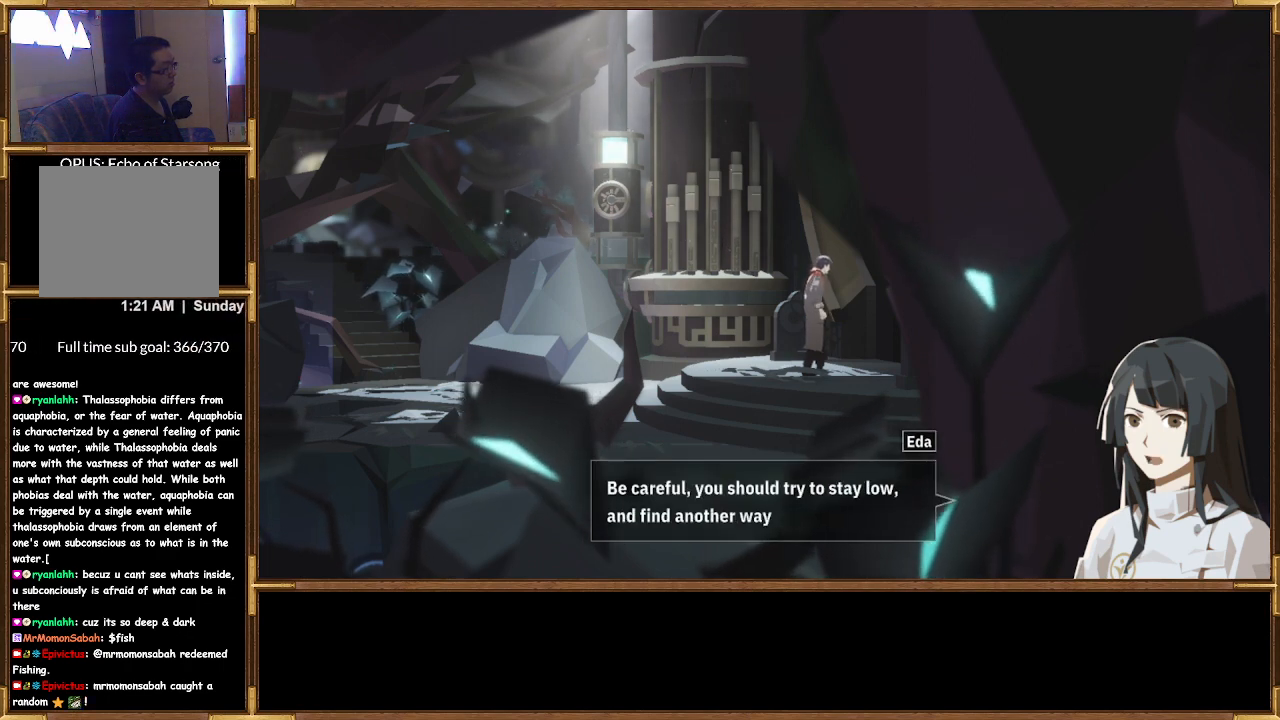
{"buttons": [], "left_stick": "center", "right_stick": "center", "events": []}
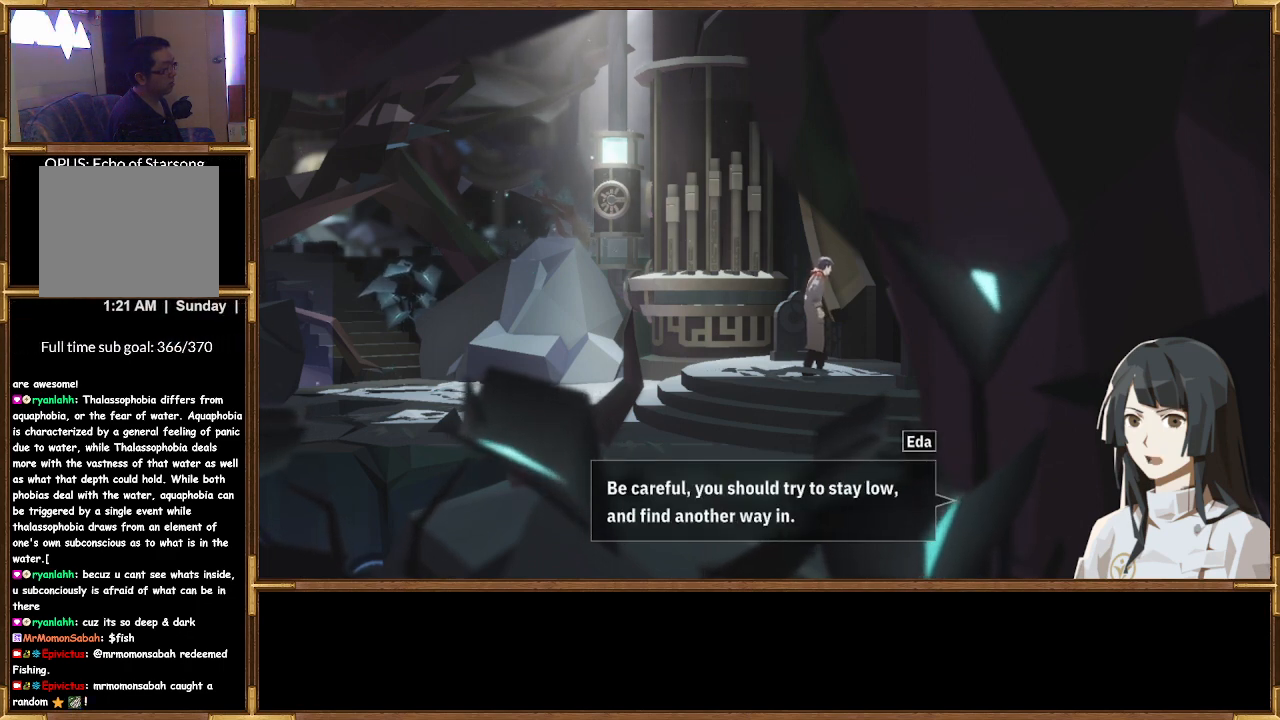
{"buttons": ["CROSS"], "left_stick": "center", "right_stick": "center", "events": [[500, "CROSS", "down"]]}
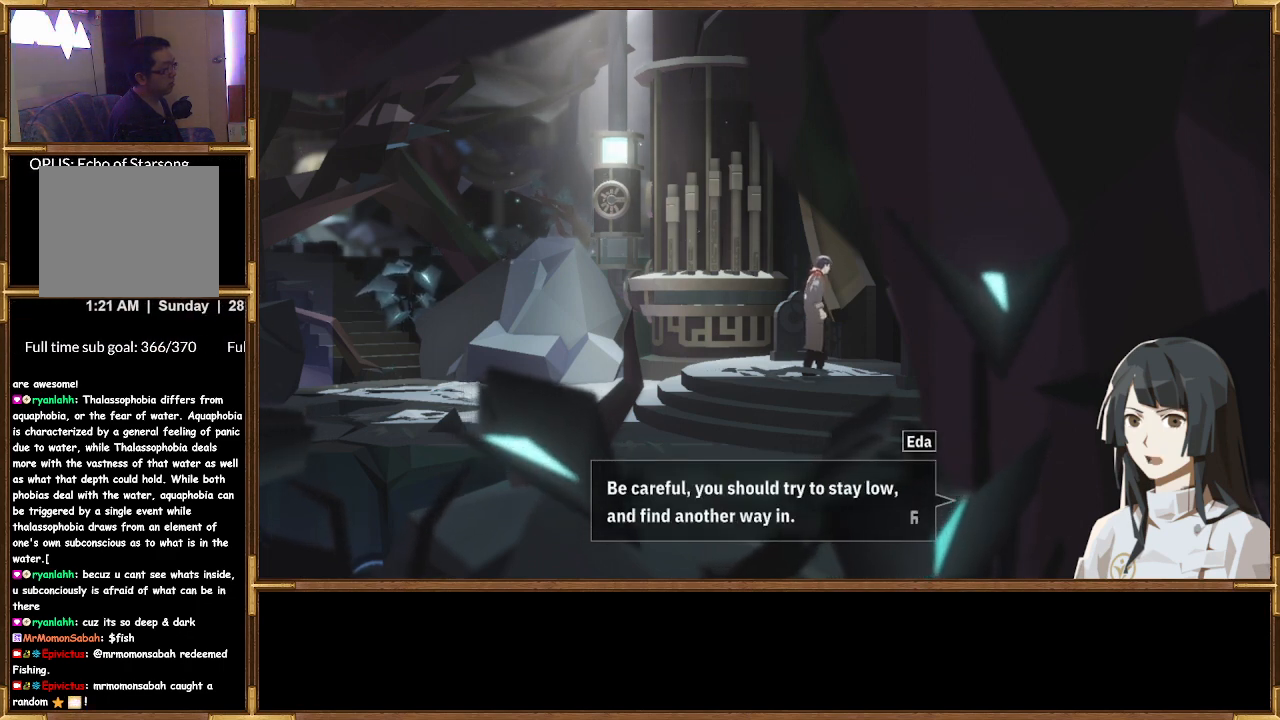
{"buttons": [], "left_stick": "center", "right_stick": "center", "events": [[133, "CROSS", "up"]]}
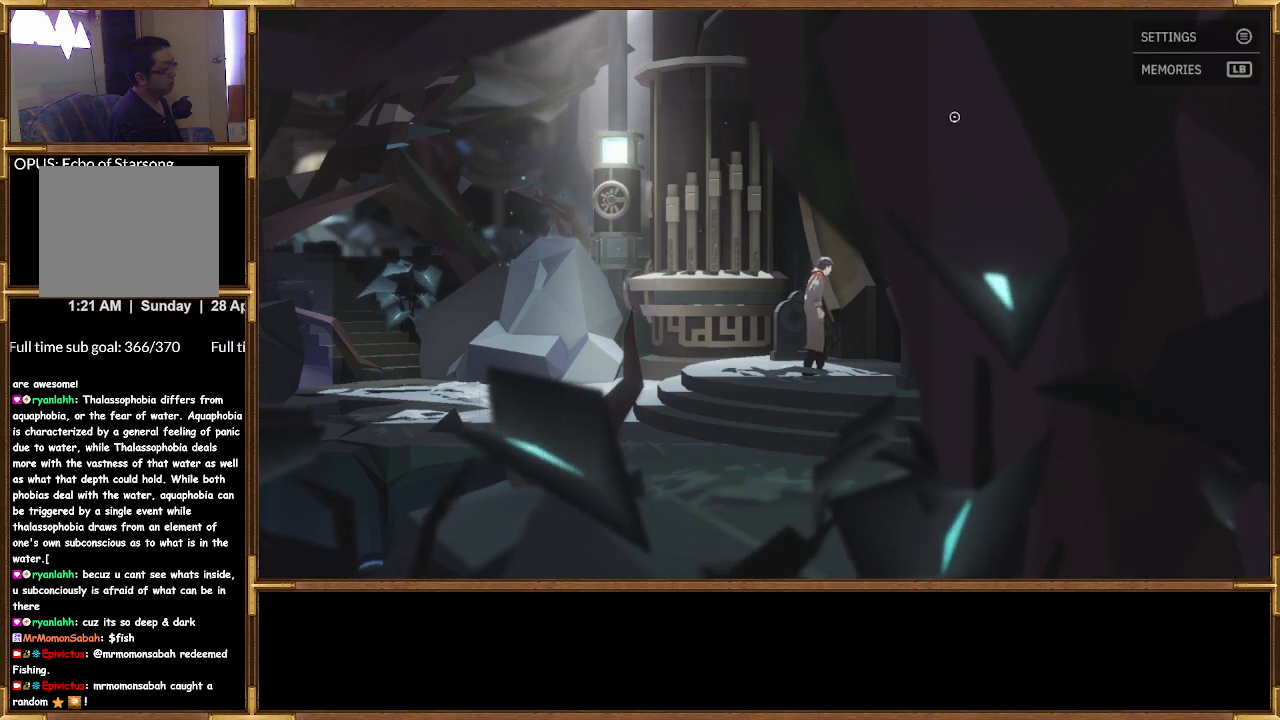
{"buttons": [], "left_stick": "center", "right_stick": "center", "events": [[200, "CROSS", "down"], [333, "CROSS", "up"]]}
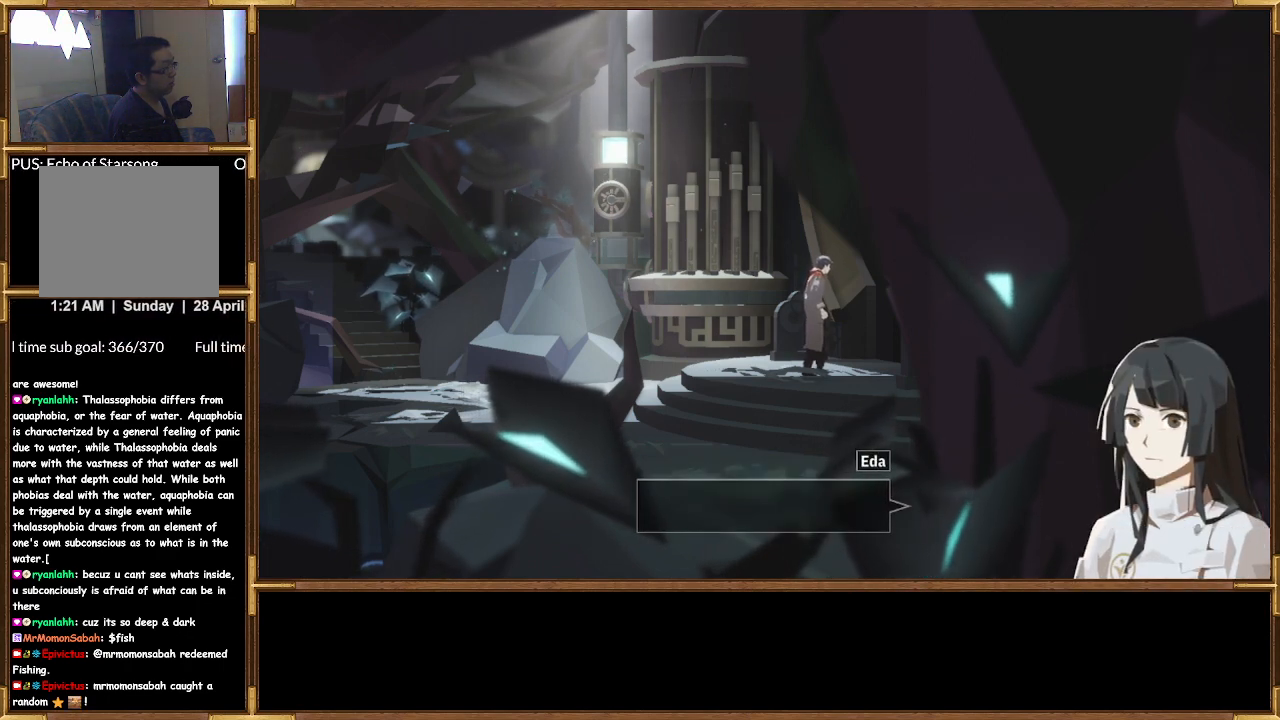
{"buttons": [], "left_stick": "center", "right_stick": "center", "events": [[300, "CROSS", "down"], [433, "CROSS", "up"]]}
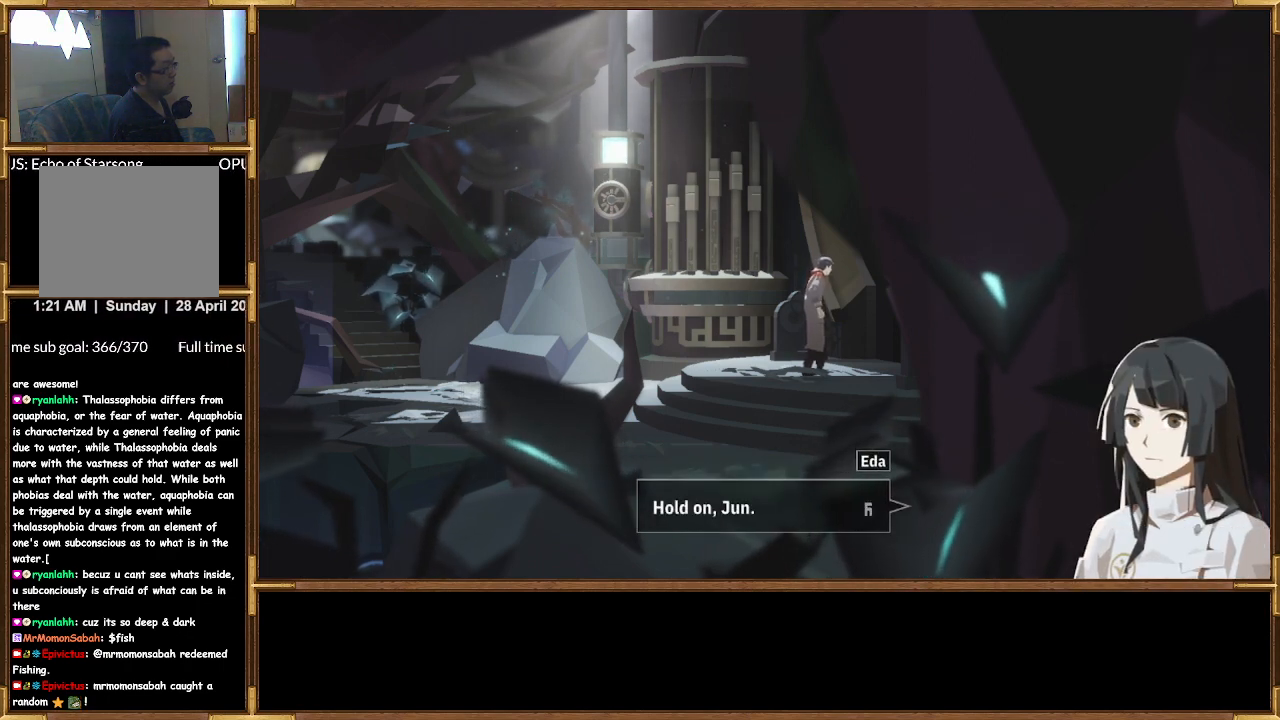
{"buttons": ["CROSS"], "left_stick": "center", "right_stick": "center", "events": [[67, "CROSS", "down"], [167, "CROSS", "up"], [267, "CROSS", "down"], [367, "CROSS", "up"], [433, "CROSS", "down"]]}
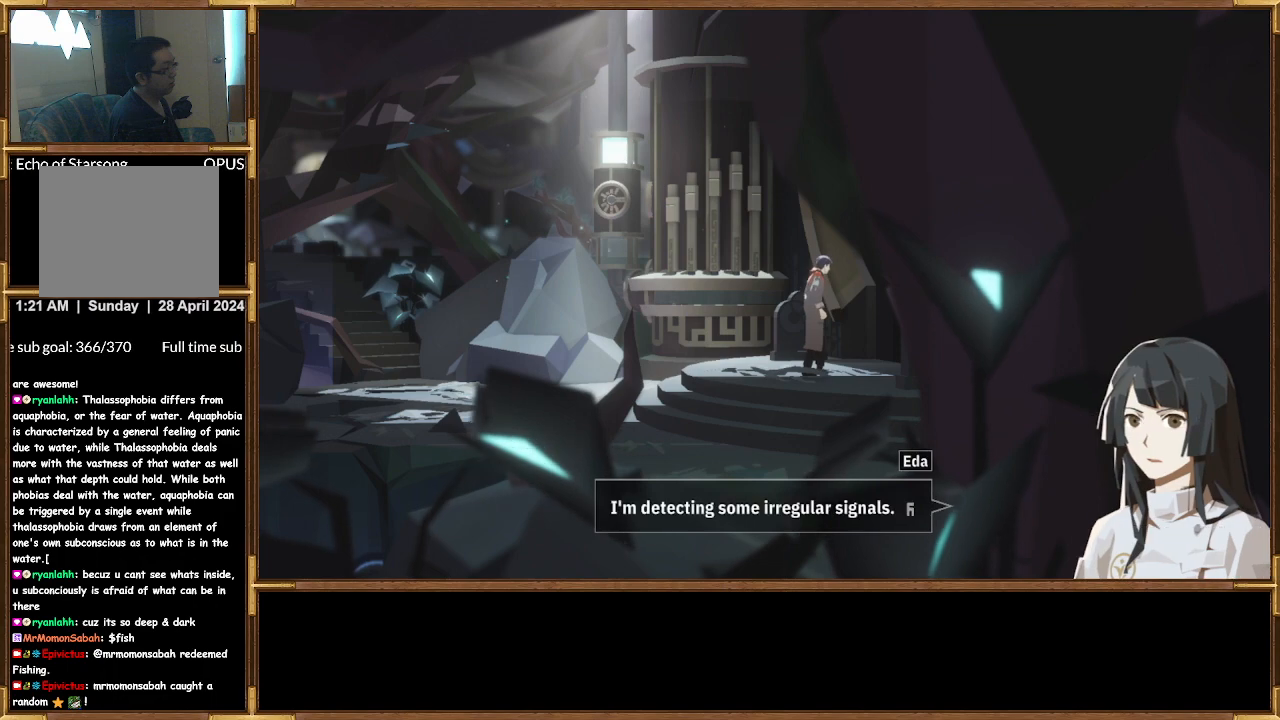
{"buttons": [], "left_stick": "center", "right_stick": "center", "events": [[67, "CROSS", "up"], [133, "CROSS", "down"], [267, "CROSS", "up"]]}
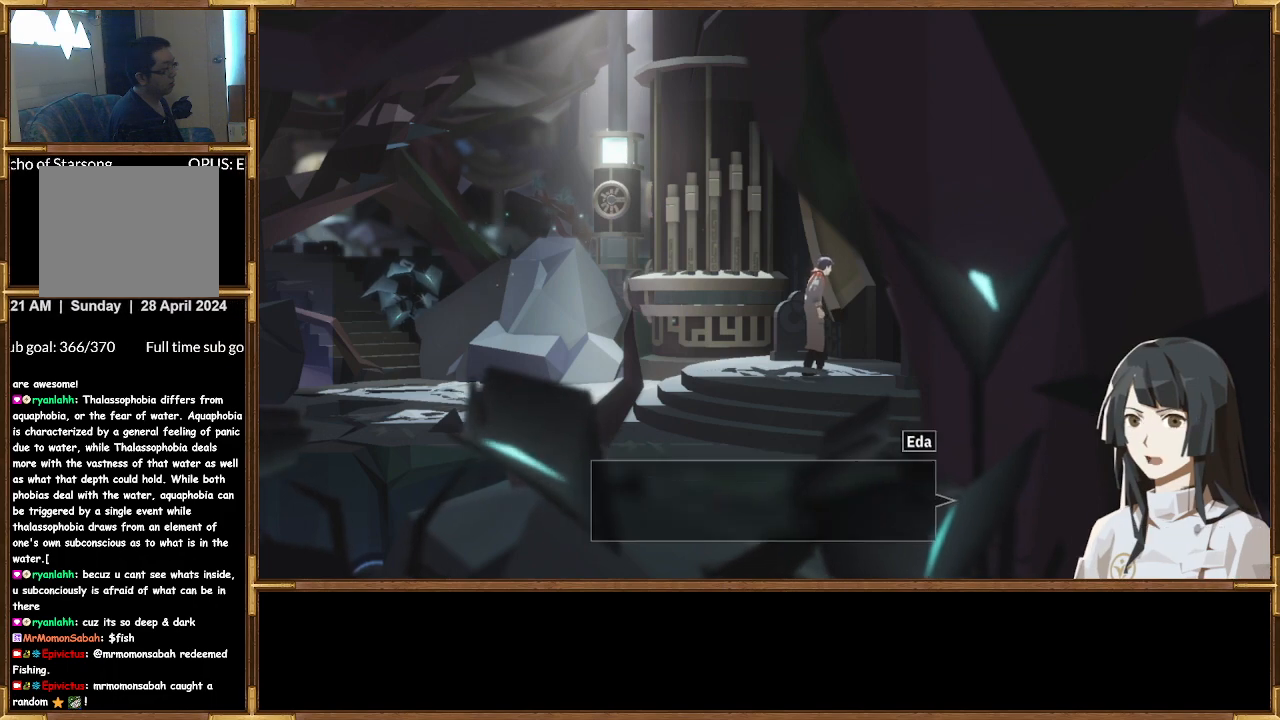
{"buttons": [], "left_stick": "center", "right_stick": "center", "events": [[33, "CROSS", "down"], [133, "CROSS", "up"], [333, "CROSS", "down"], [467, "CROSS", "up"]]}
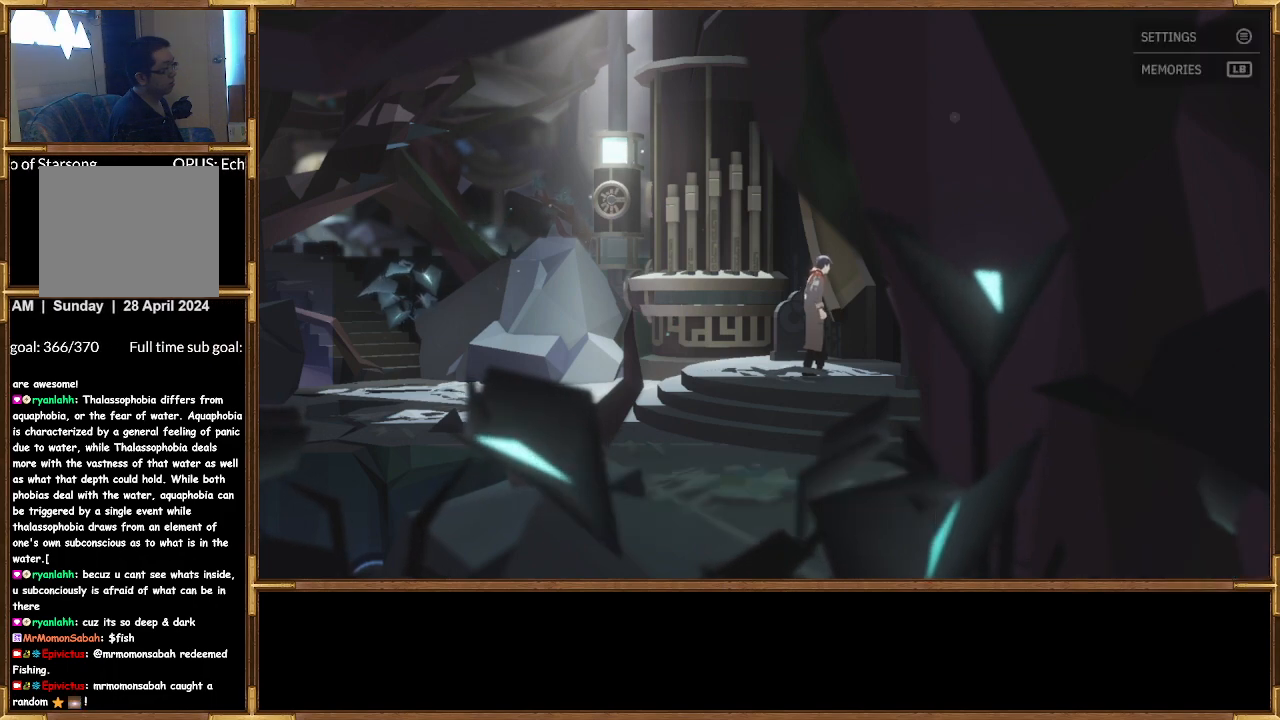
{"buttons": [], "left_stick": "left", "right_stick": "center", "events": [[33, "left_stick", "left"]]}
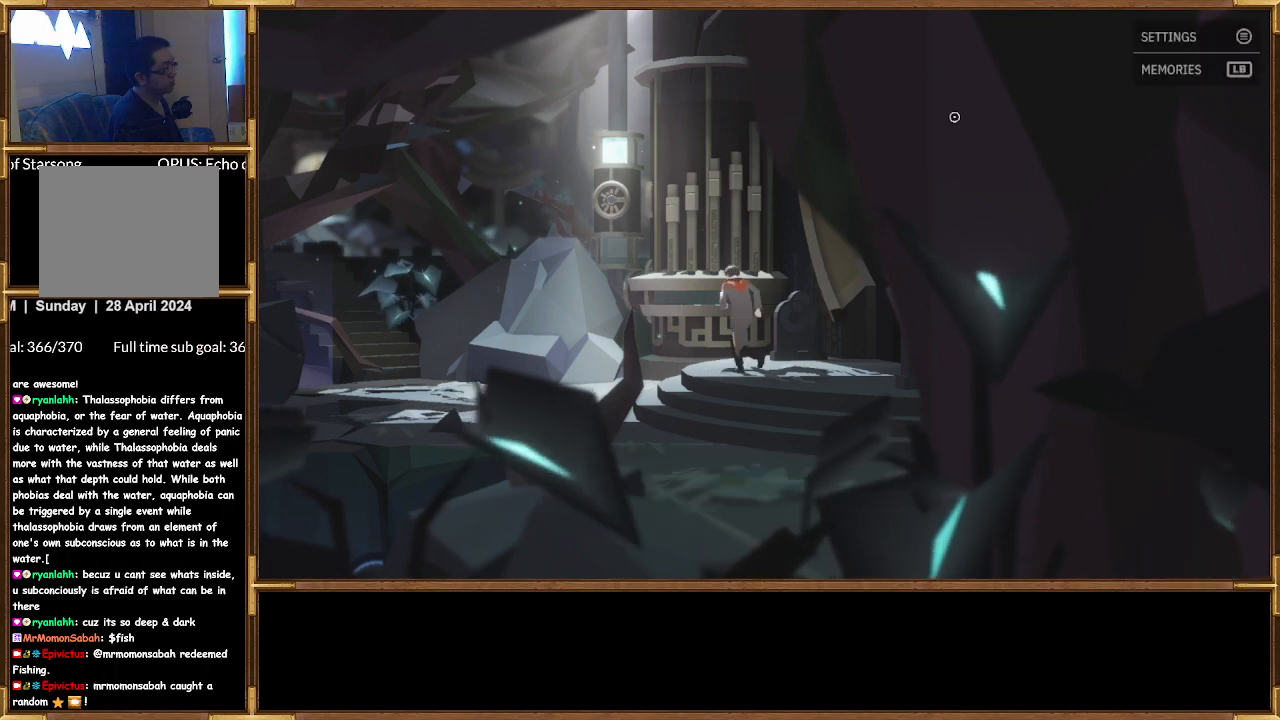
{"buttons": [], "left_stick": "left", "right_stick": "center", "events": []}
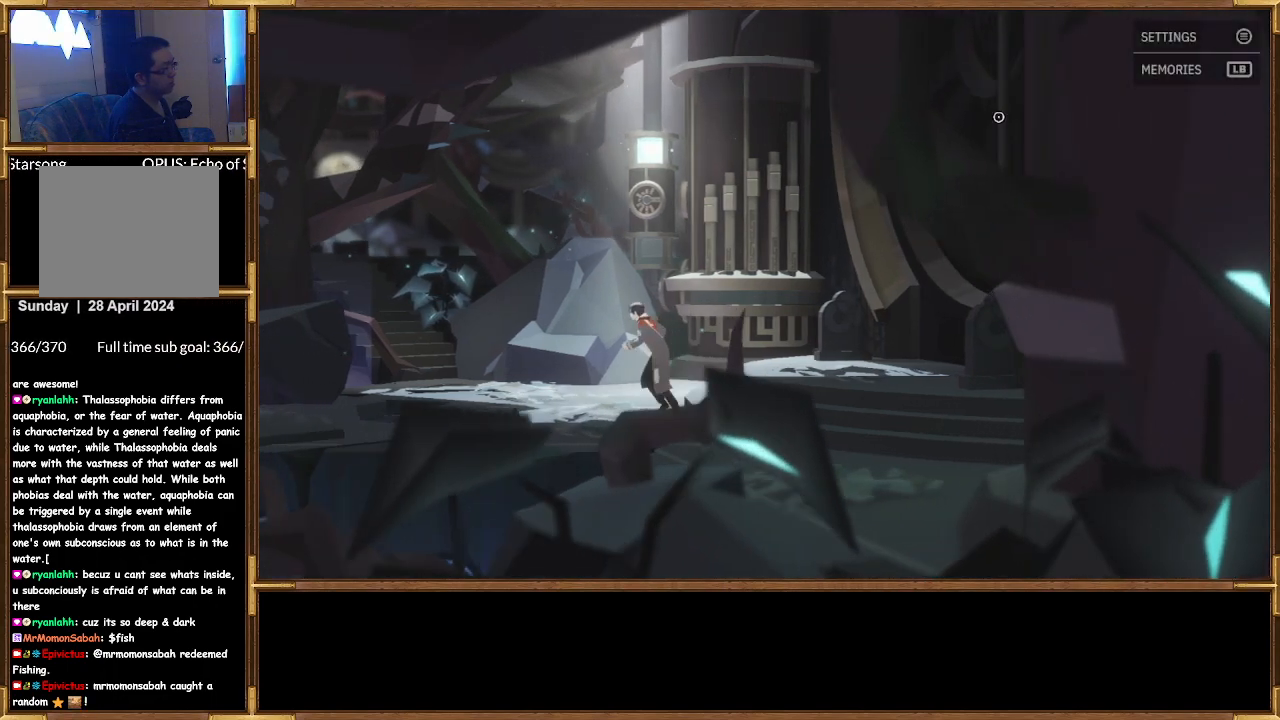
{"buttons": [], "left_stick": "up", "right_stick": "center", "events": [[100, "left_stick", "up"]]}
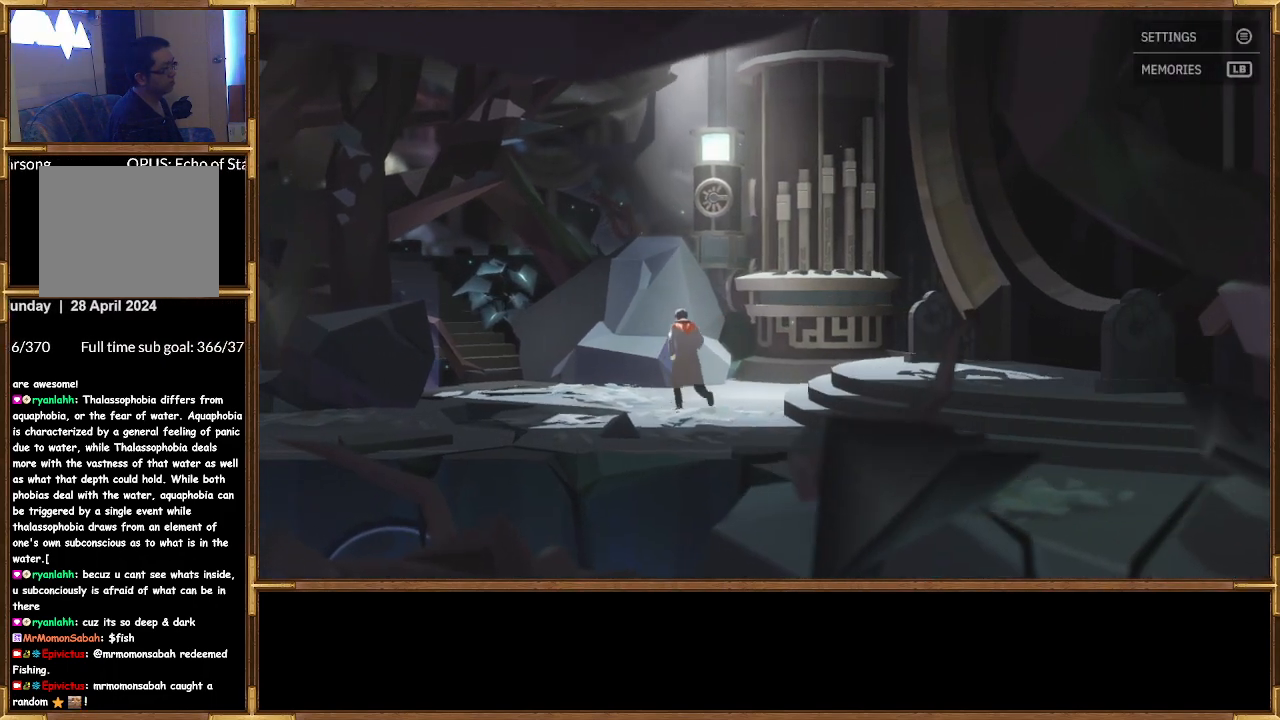
{"buttons": [], "left_stick": "up", "right_stick": "center", "events": []}
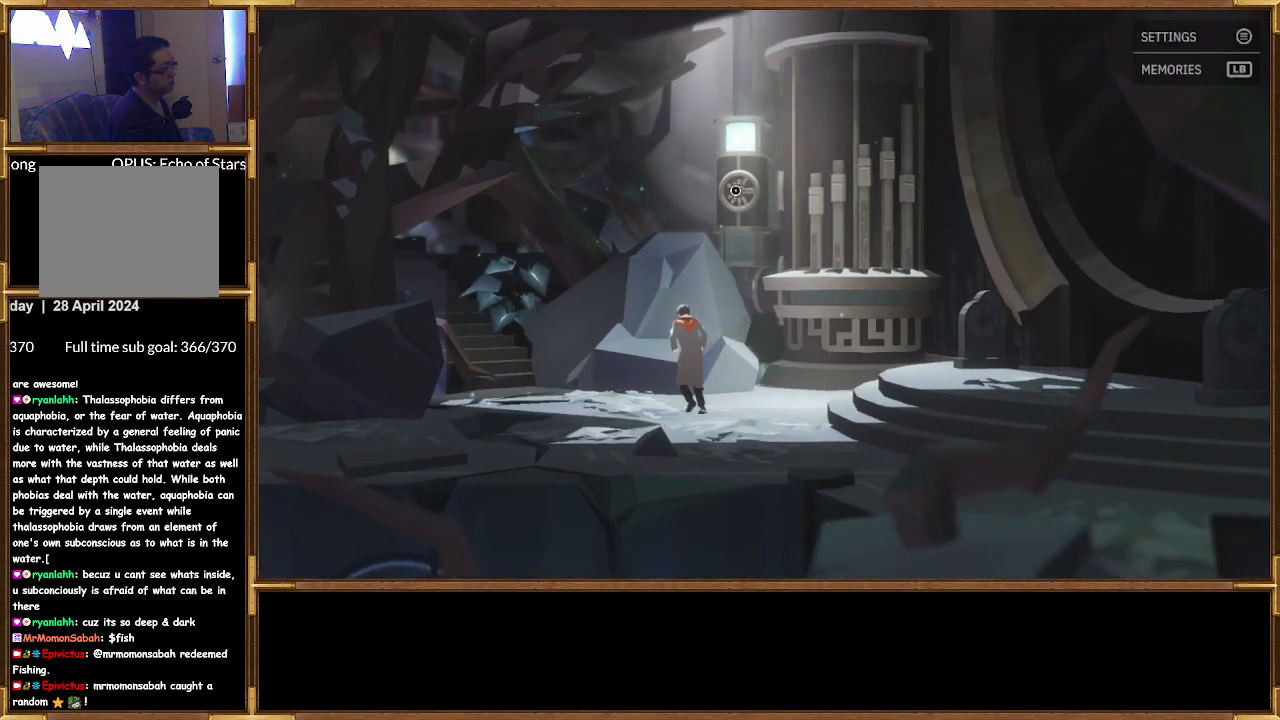
{"buttons": ["CROSS"], "left_stick": "center", "right_stick": "center", "events": [[200, "left_stick", "center"], [400, "CROSS", "down"]]}
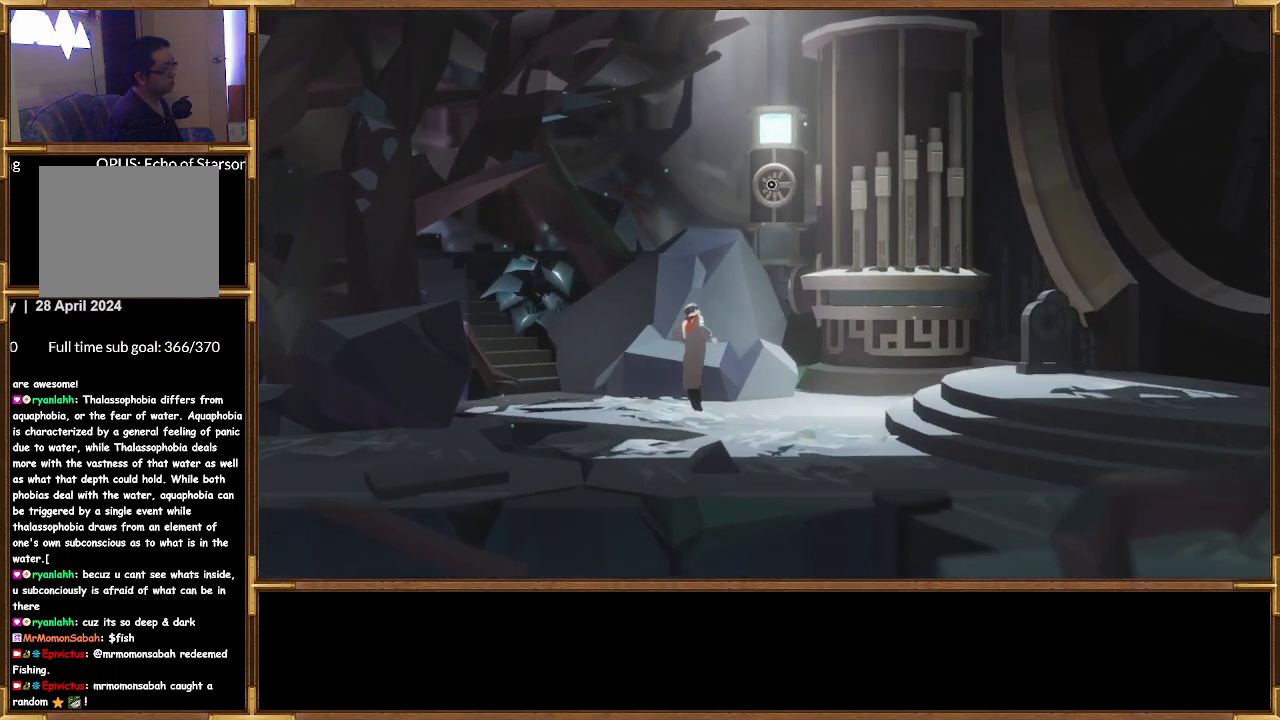
{"buttons": [], "left_stick": "center", "right_stick": "center", "events": [[33, "CROSS", "up"]]}
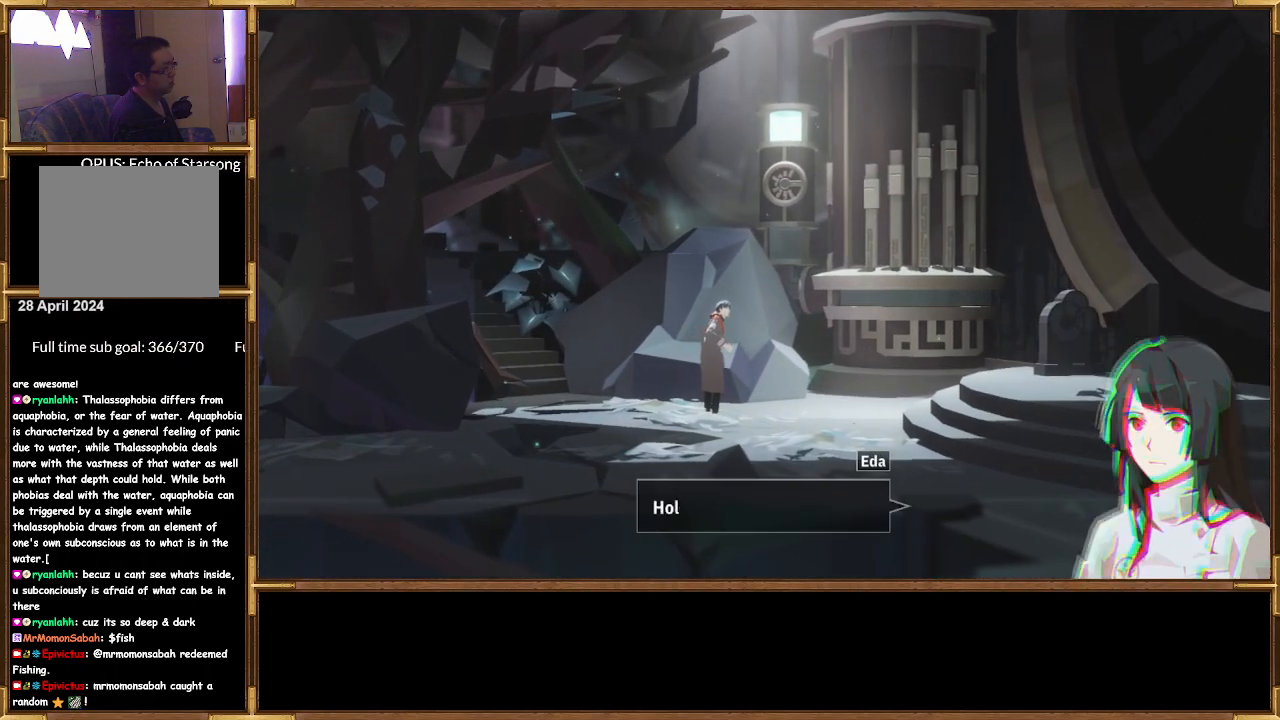
{"buttons": ["CROSS"], "left_stick": "center", "right_stick": "center", "events": [[100, "CROSS", "down"], [200, "CROSS", "up"], [400, "CROSS", "down"]]}
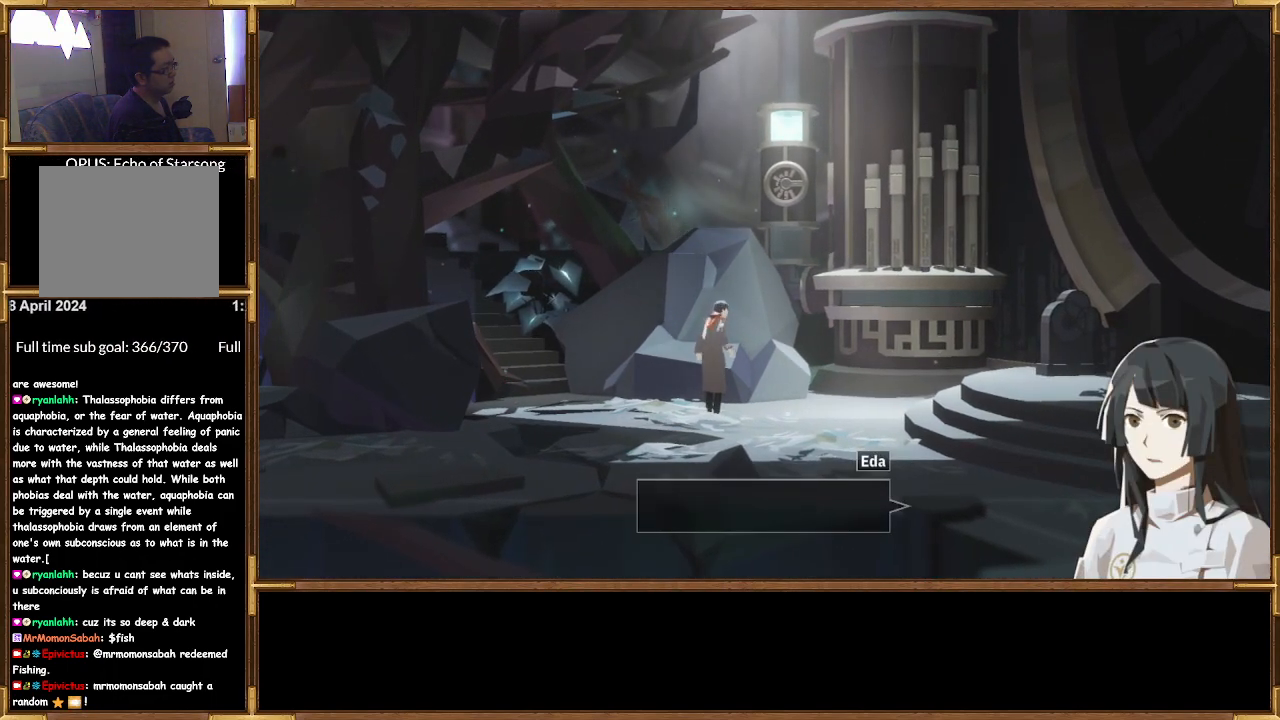
{"buttons": [], "left_stick": "center", "right_stick": "center", "events": [[33, "CROSS", "up"], [100, "CROSS", "down"], [233, "CROSS", "up"], [367, "CROSS", "down"], [500, "CROSS", "up"]]}
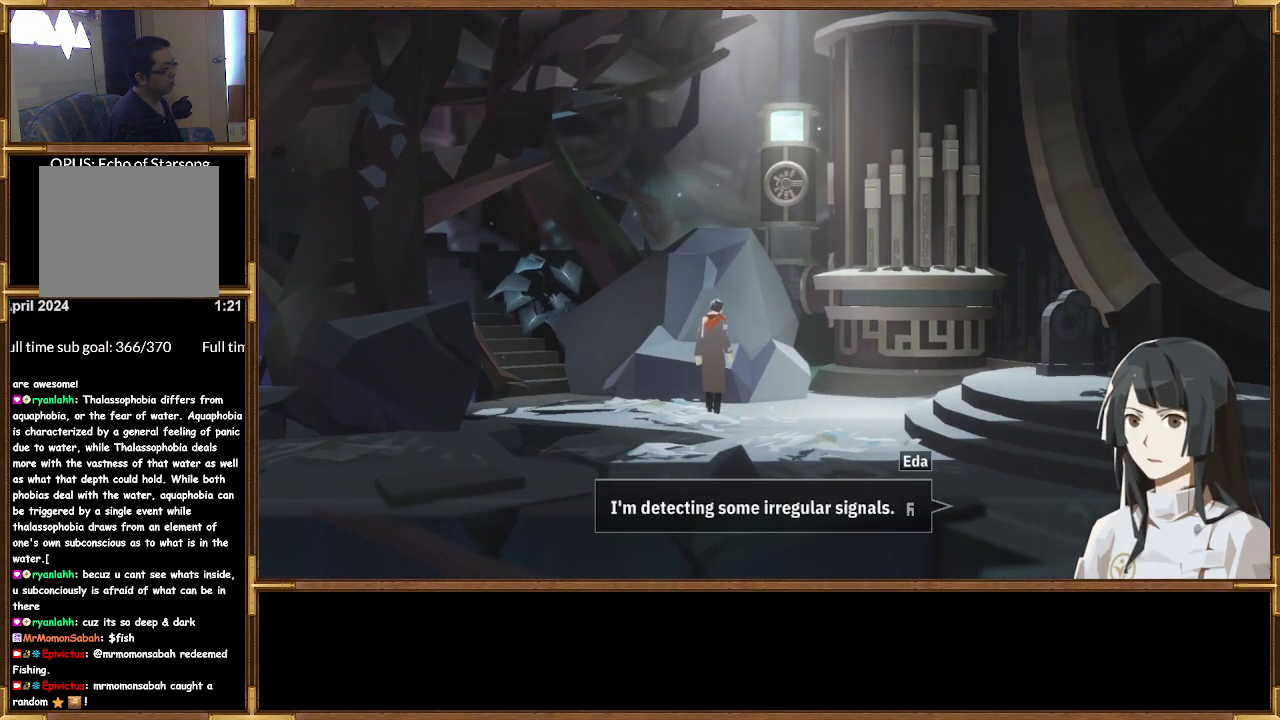
{"buttons": [], "left_stick": "left", "right_stick": "center", "events": [[133, "CROSS", "down"], [233, "CROSS", "up"], [500, "left_stick", "left"]]}
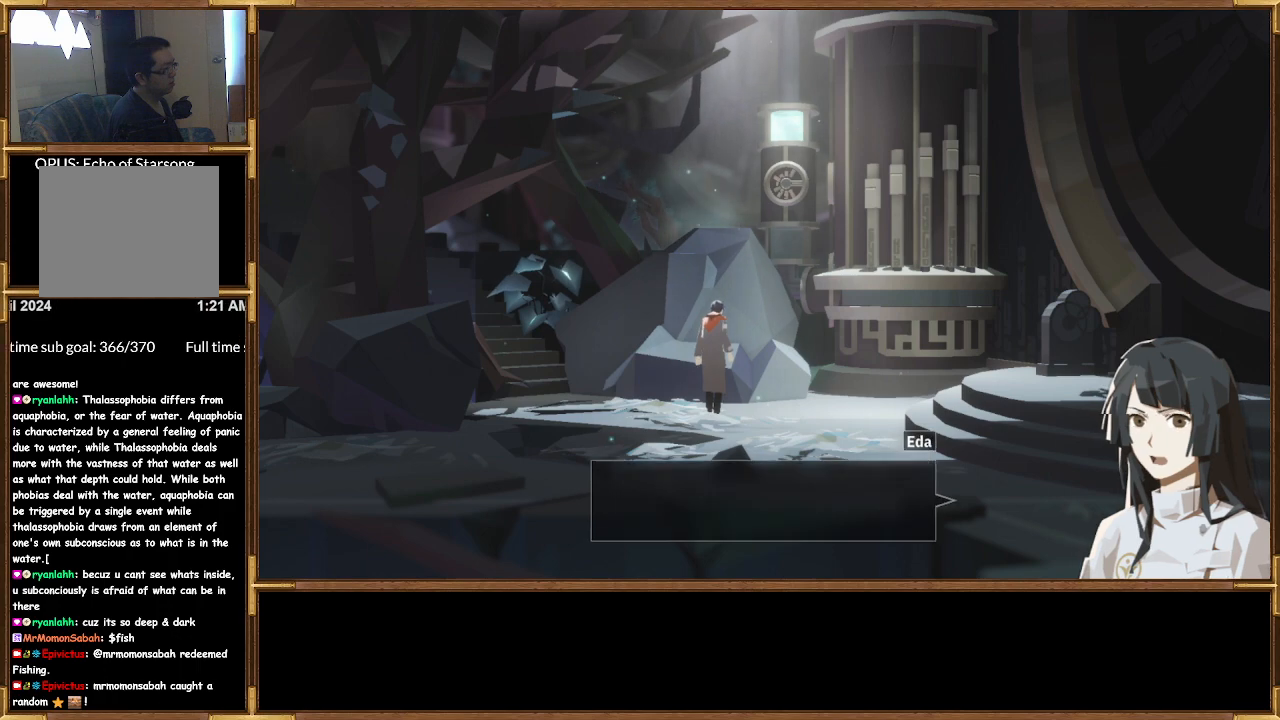
{"buttons": ["CROSS"], "left_stick": "down-left", "right_stick": "center", "events": [[33, "left_stick", "down-left"], [133, "CROSS", "down"], [267, "CROSS", "up"], [400, "CROSS", "down"]]}
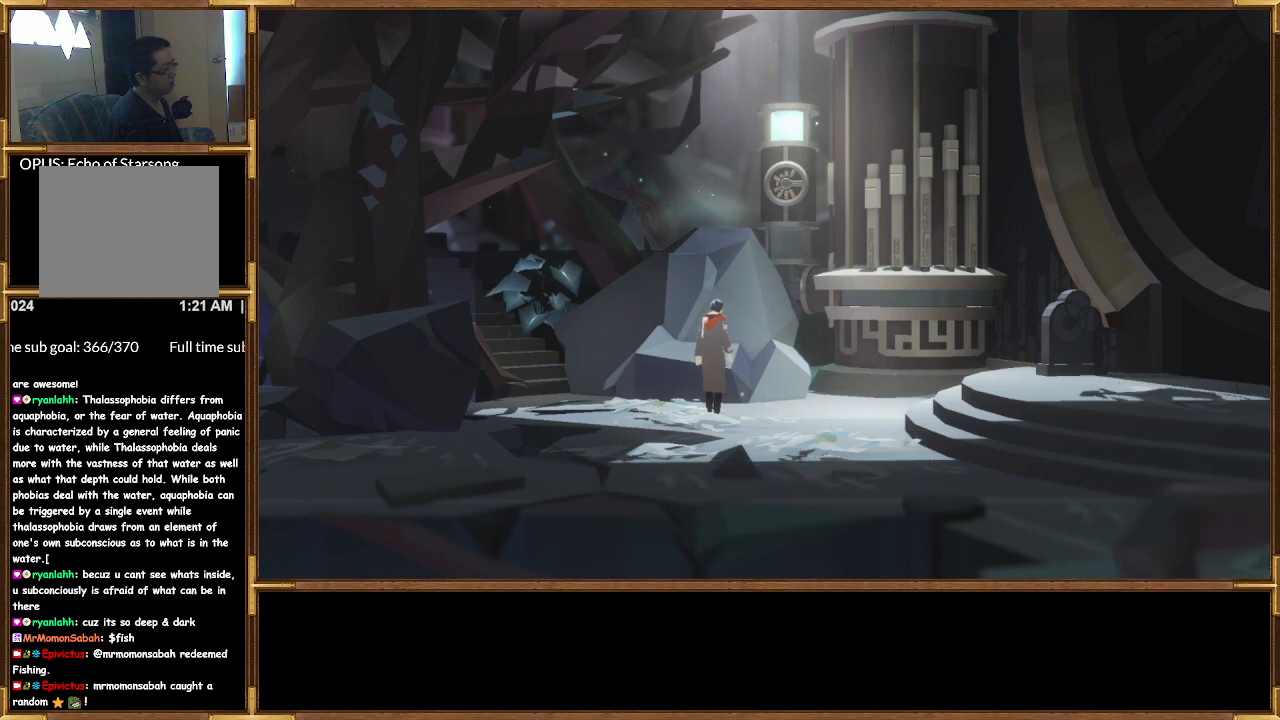
{"buttons": [], "left_stick": "down-left", "right_stick": "center", "events": [[33, "CROSS", "up"]]}